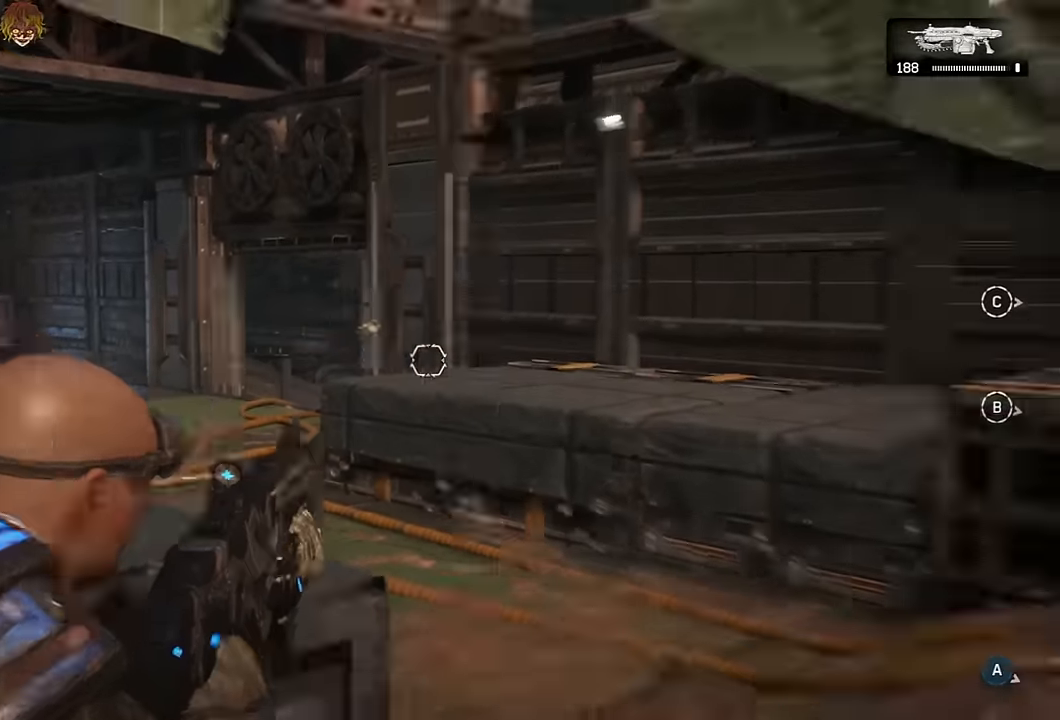
Gameplay with a controller (Xbox layout); each line is a JSON object with the inputs held at the frame after it. "events" lists button and stick changes between this image and that frame as [ms after this image, input, new state], when the widget could be followed in between.
{"buttons": ["L1"], "left_stick": "center", "right_stick": "center", "events": [[150, "L1", "down"], [217, "right_stick", "center"]]}
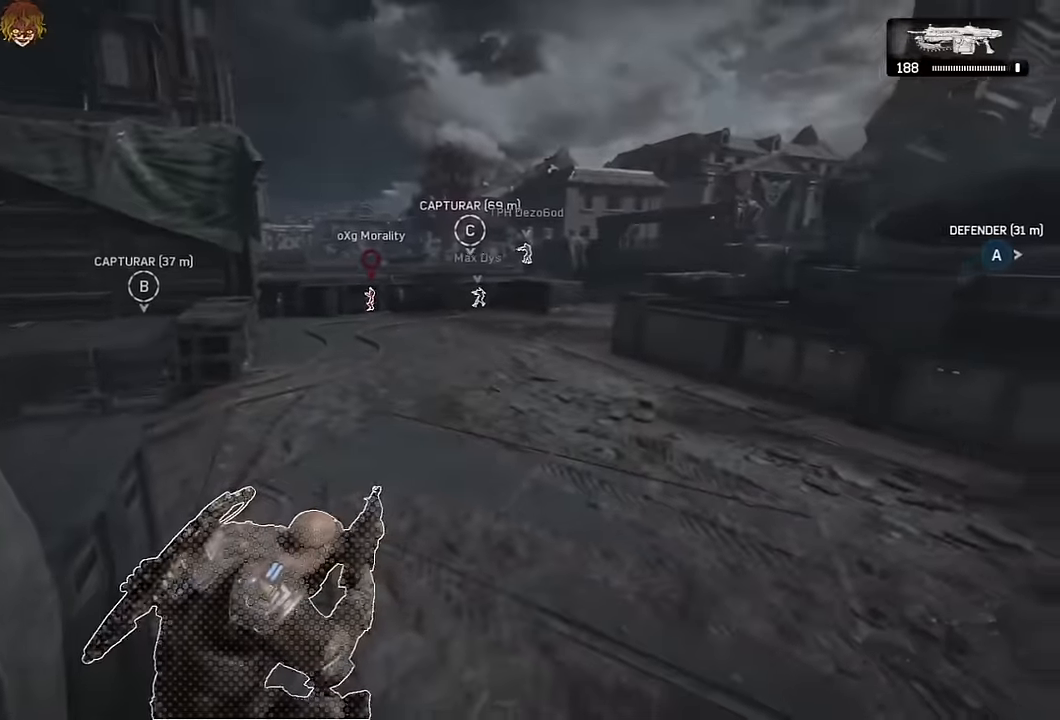
{"buttons": ["L1"], "left_stick": "right", "right_stick": "center", "events": [[67, "R1", "down"], [84, "right_stick", "left"], [167, "left_stick", "right"], [184, "R1", "up"], [250, "right_stick", "center"], [267, "A", "down"], [350, "A", "up"]]}
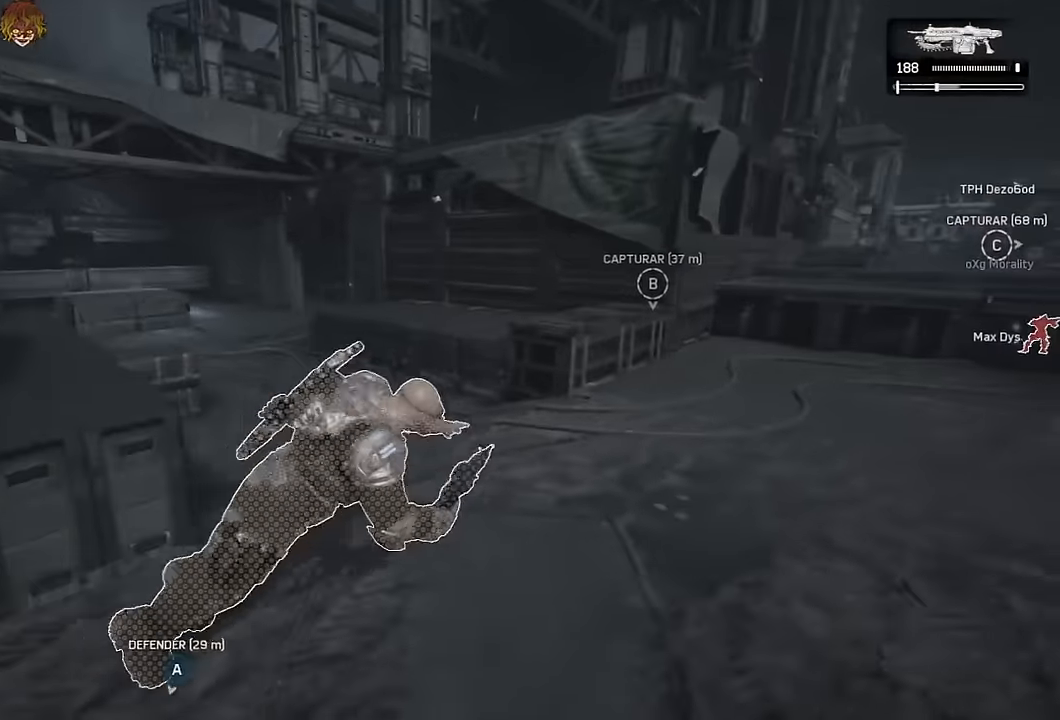
{"buttons": ["A", "L1"], "left_stick": "right", "right_stick": "center", "events": [[67, "A", "down"], [84, "right_stick", "right"], [167, "right_stick", "center"], [284, "right_stick", "right"], [350, "right_stick", "center"], [384, "R1", "down"], [500, "R1", "up"]]}
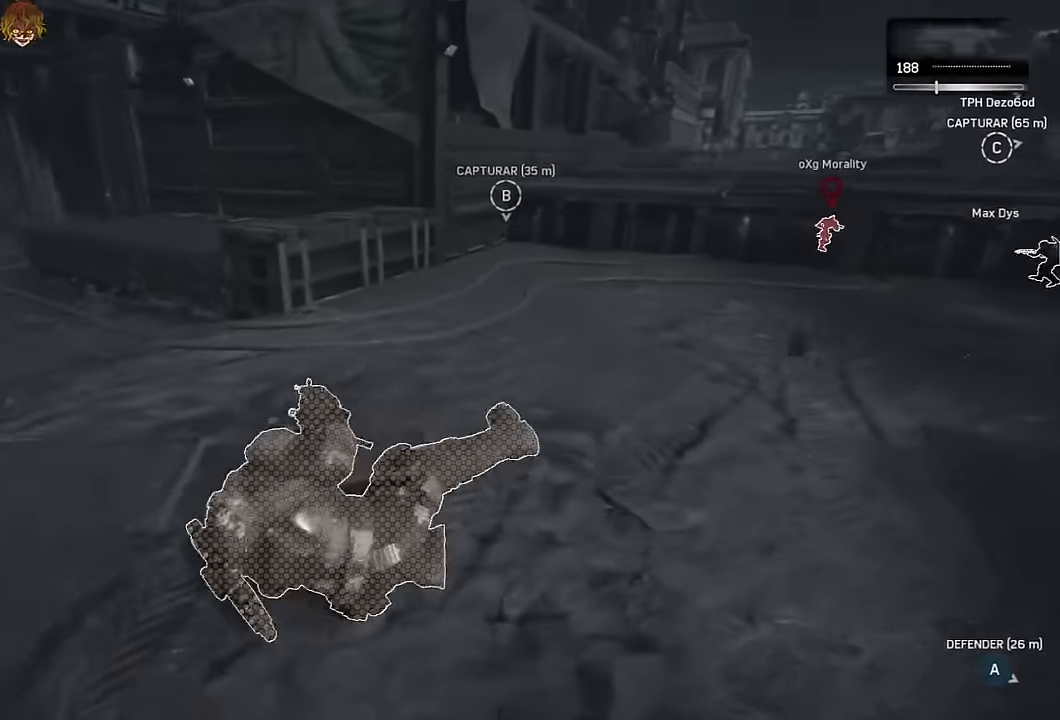
{"buttons": ["A", "L1"], "left_stick": "up", "right_stick": "center", "events": [[50, "left_stick", "up-right"], [484, "left_stick", "up"]]}
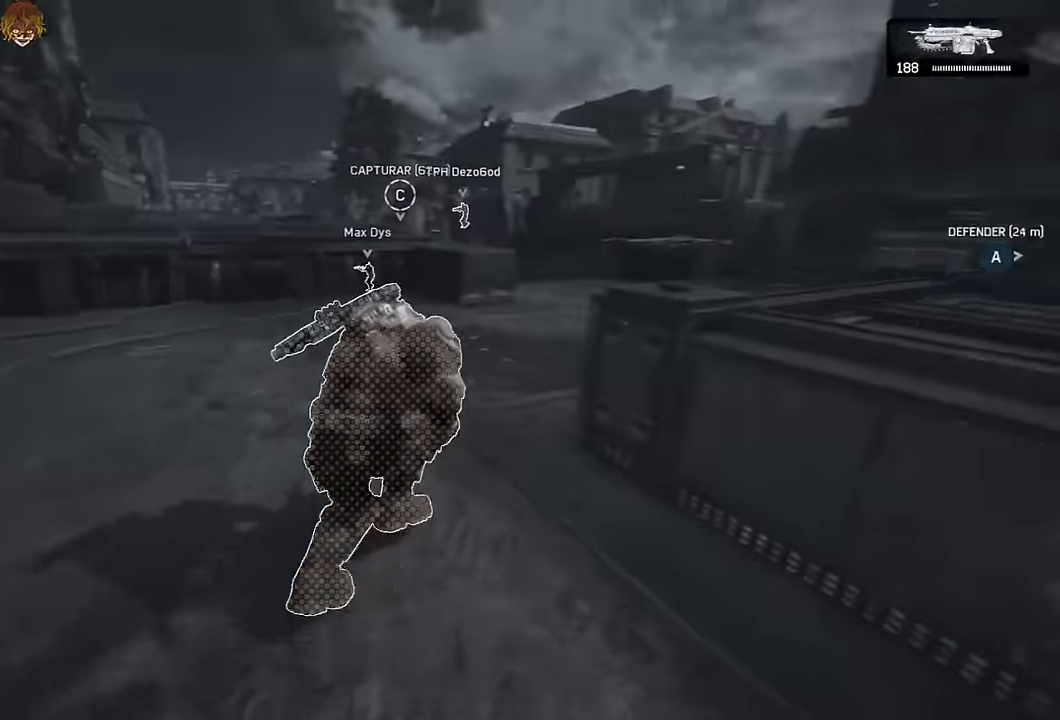
{"buttons": ["A", "L1"], "left_stick": "up", "right_stick": "center", "events": [[34, "left_stick", "up-left"], [84, "L1", "up"], [233, "L1", "down"], [367, "left_stick", "up"]]}
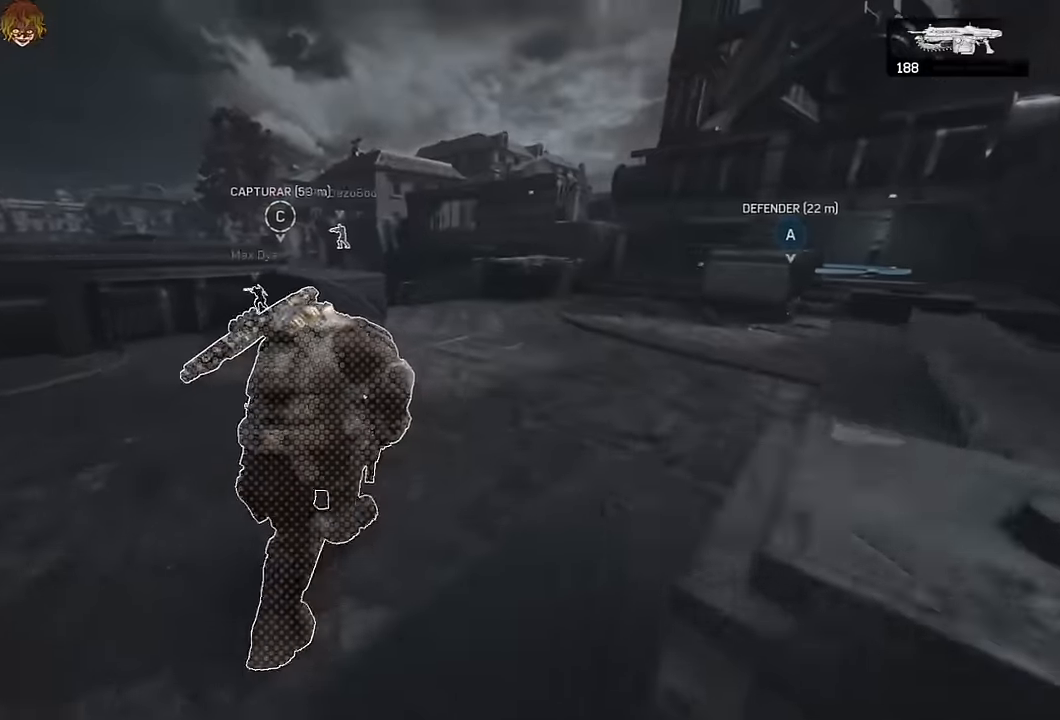
{"buttons": ["L1"], "left_stick": "up", "right_stick": "center", "events": [[67, "A", "up"], [150, "A", "down"], [217, "A", "up"], [233, "right_stick", "left"], [350, "right_stick", "center"]]}
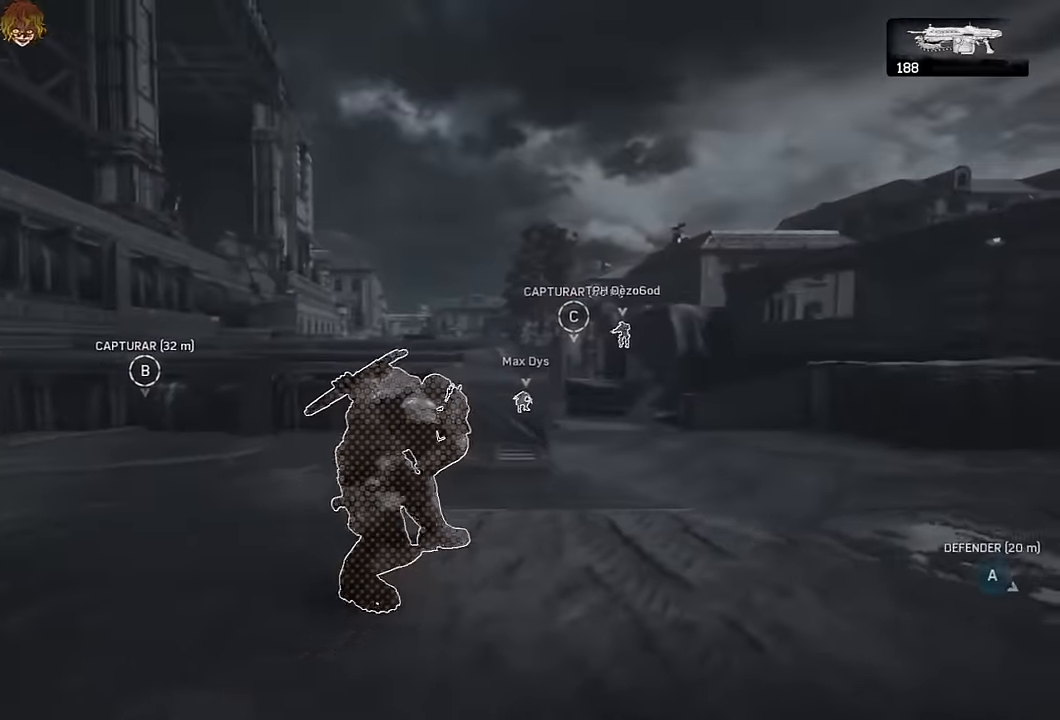
{"buttons": [], "left_stick": "up-left", "right_stick": "center", "events": [[133, "A", "down"], [400, "A", "up"], [450, "L1", "up"], [450, "left_stick", "up-left"]]}
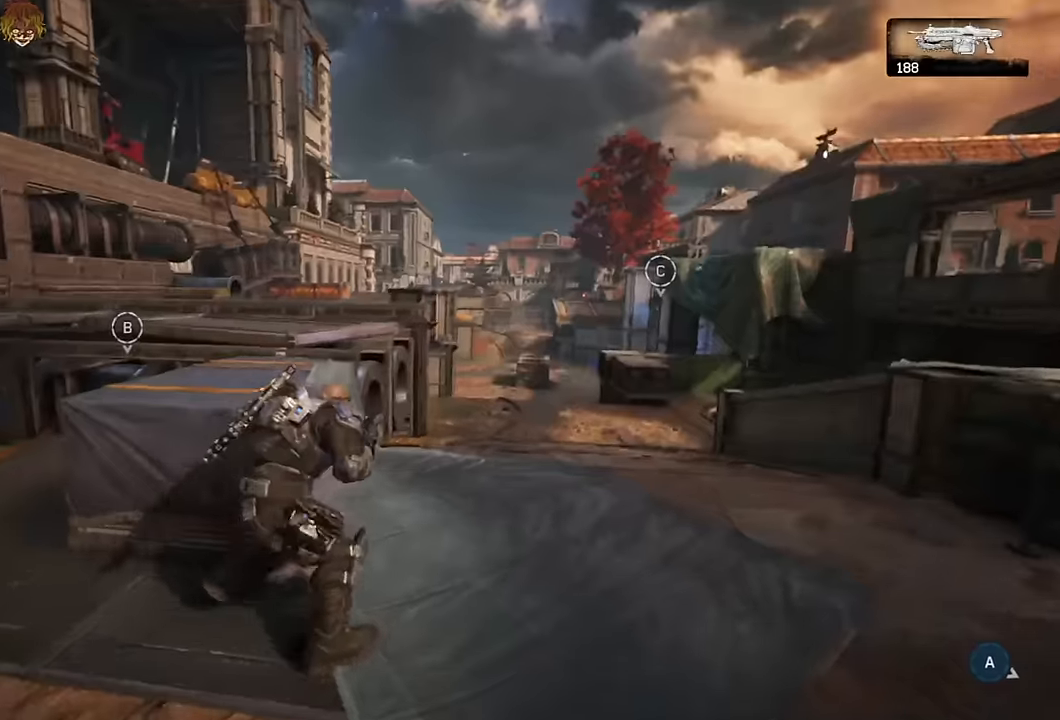
{"buttons": ["L1"], "left_stick": "center", "right_stick": "center", "events": [[100, "A", "down"], [167, "A", "up"], [283, "left_stick", "center"], [383, "L1", "down"]]}
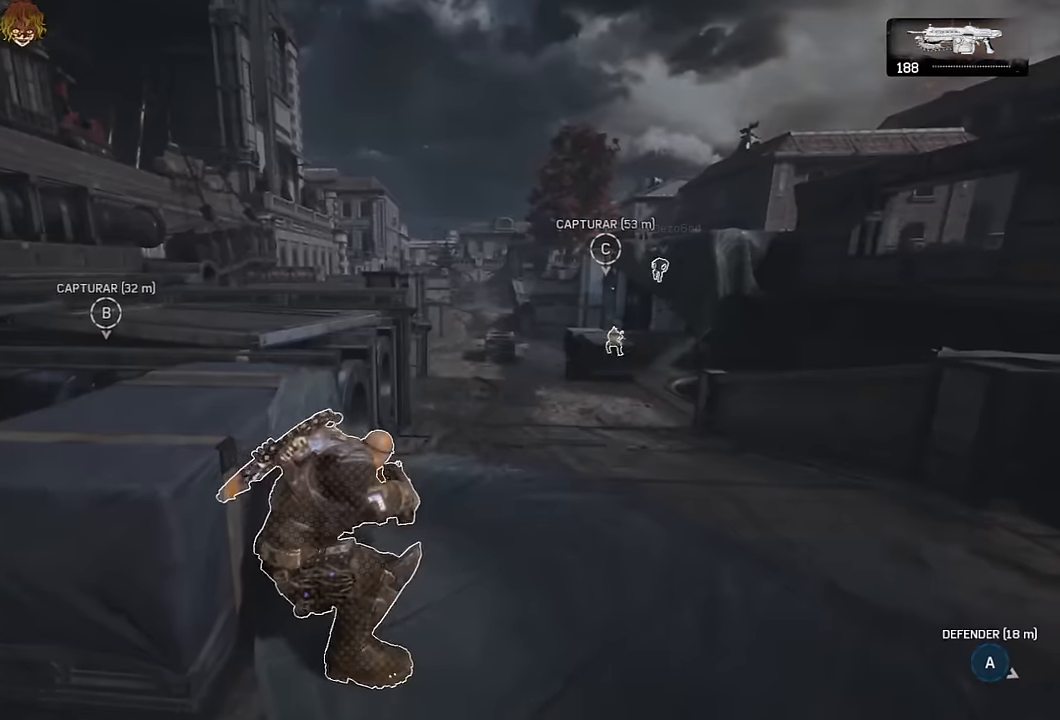
{"buttons": ["L1"], "left_stick": "center", "right_stick": "center", "events": []}
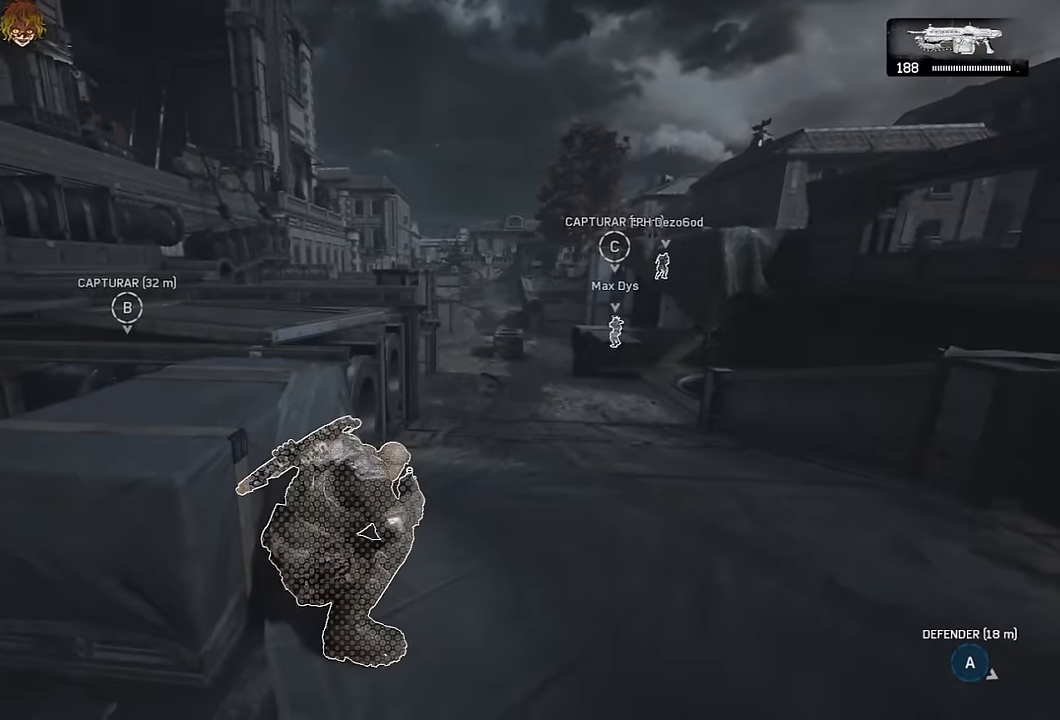
{"buttons": ["L1"], "left_stick": "center", "right_stick": "center", "events": [[150, "L1", "up"], [317, "L1", "down"]]}
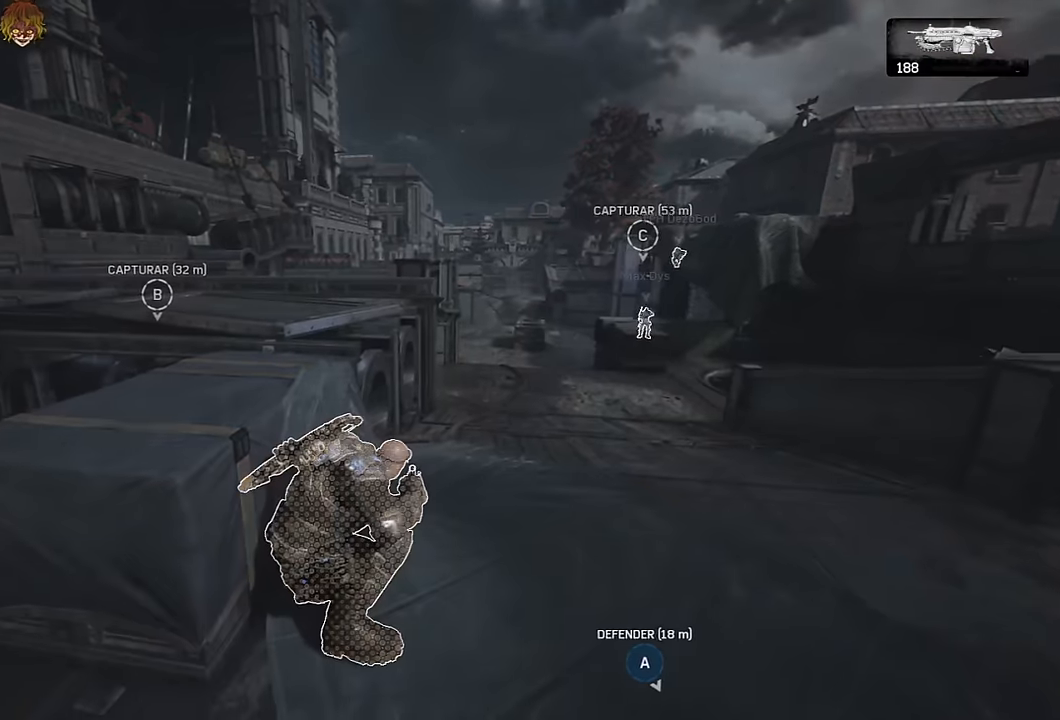
{"buttons": [], "left_stick": "center", "right_stick": "center", "events": [[500, "L1", "up"]]}
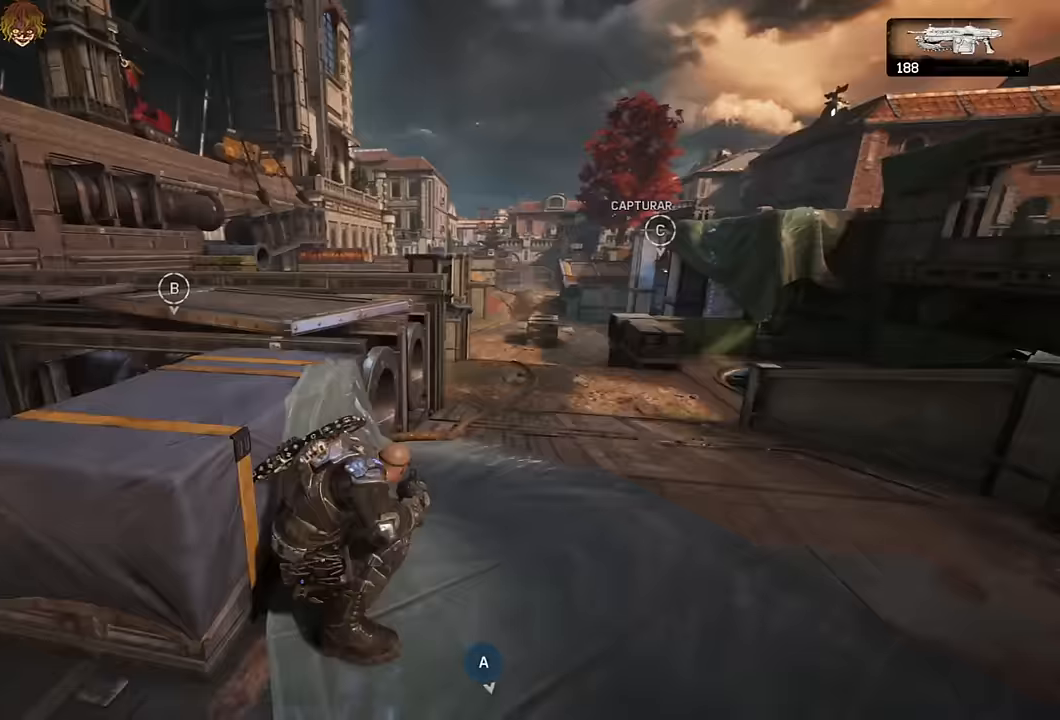
{"buttons": [], "left_stick": "center", "right_stick": "center", "events": [[133, "L1", "down"], [483, "L1", "up"]]}
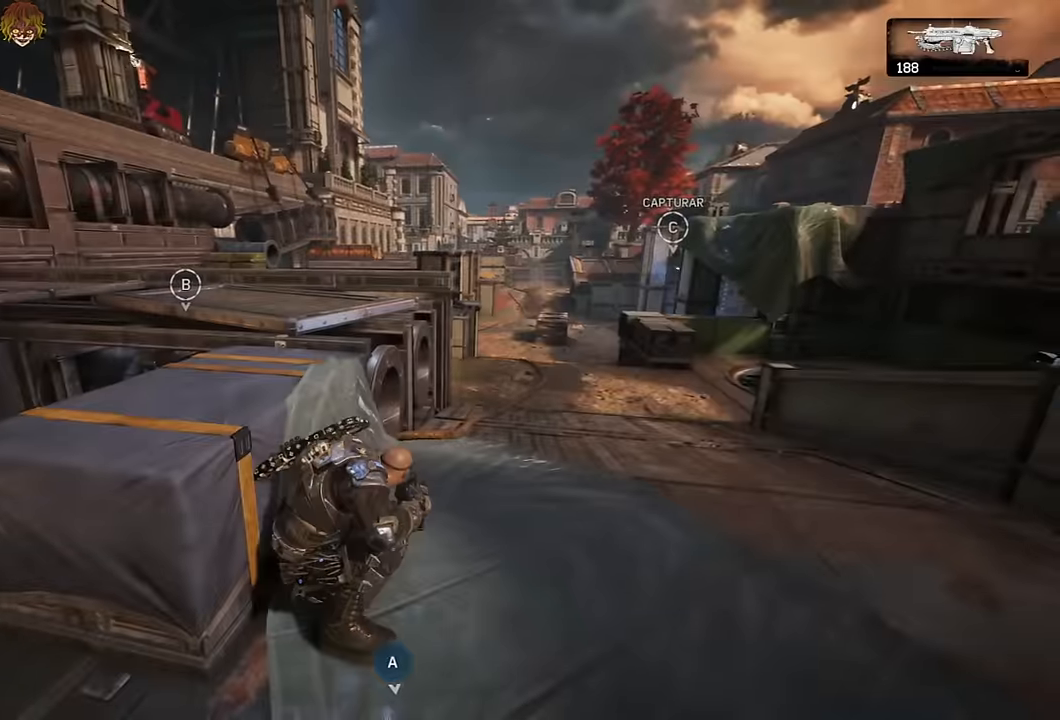
{"buttons": ["L1"], "left_stick": "center", "right_stick": "center", "events": [[350, "L1", "down"]]}
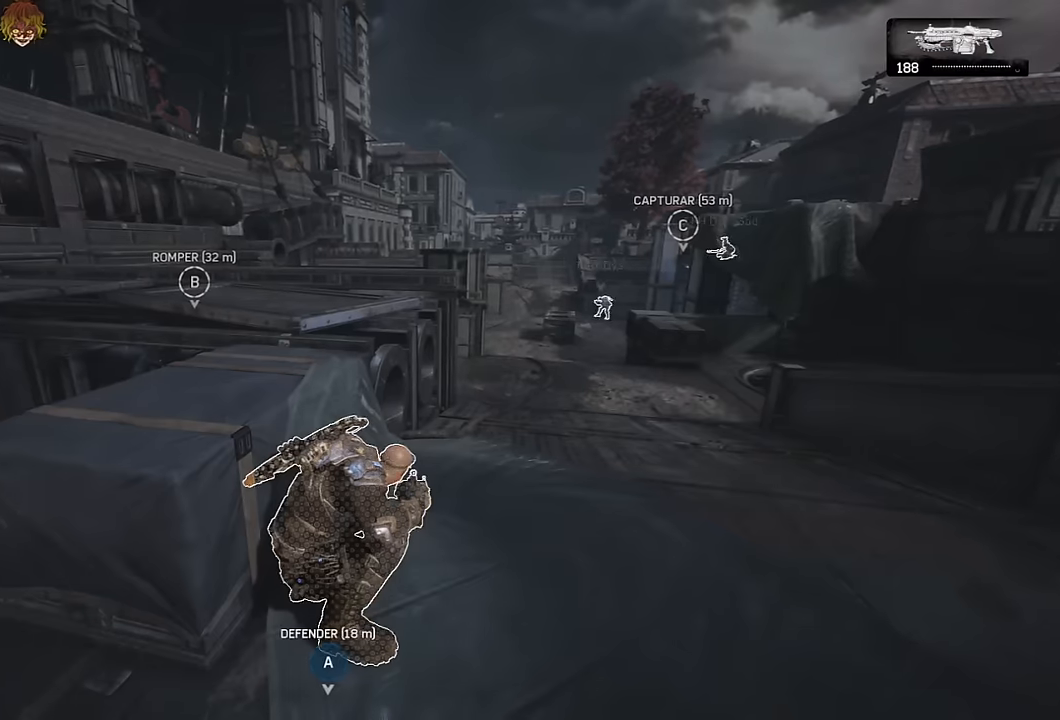
{"buttons": ["L1"], "left_stick": "up", "right_stick": "center", "events": [[467, "left_stick", "up"]]}
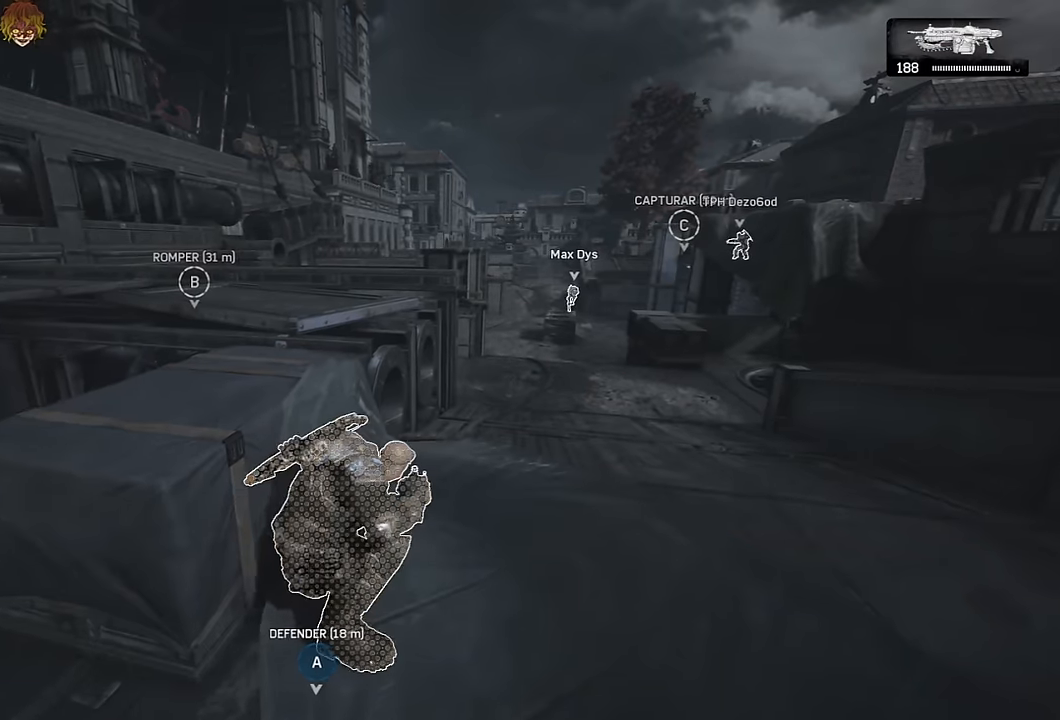
{"buttons": ["L1"], "left_stick": "center", "right_stick": "center", "events": [[117, "L1", "up"], [200, "L1", "down"], [250, "left_stick", "center"]]}
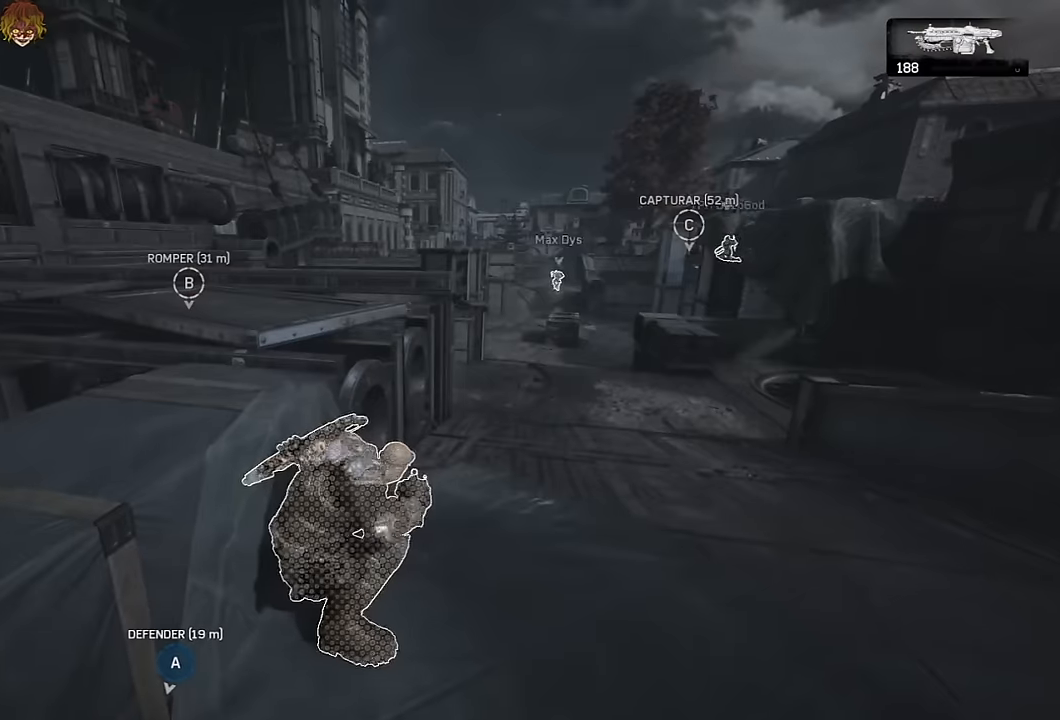
{"buttons": ["L1"], "left_stick": "up", "right_stick": "center", "events": [[33, "L1", "up"], [167, "L1", "down"], [167, "left_stick", "up"], [233, "right_stick", "up-right"], [333, "right_stick", "center"]]}
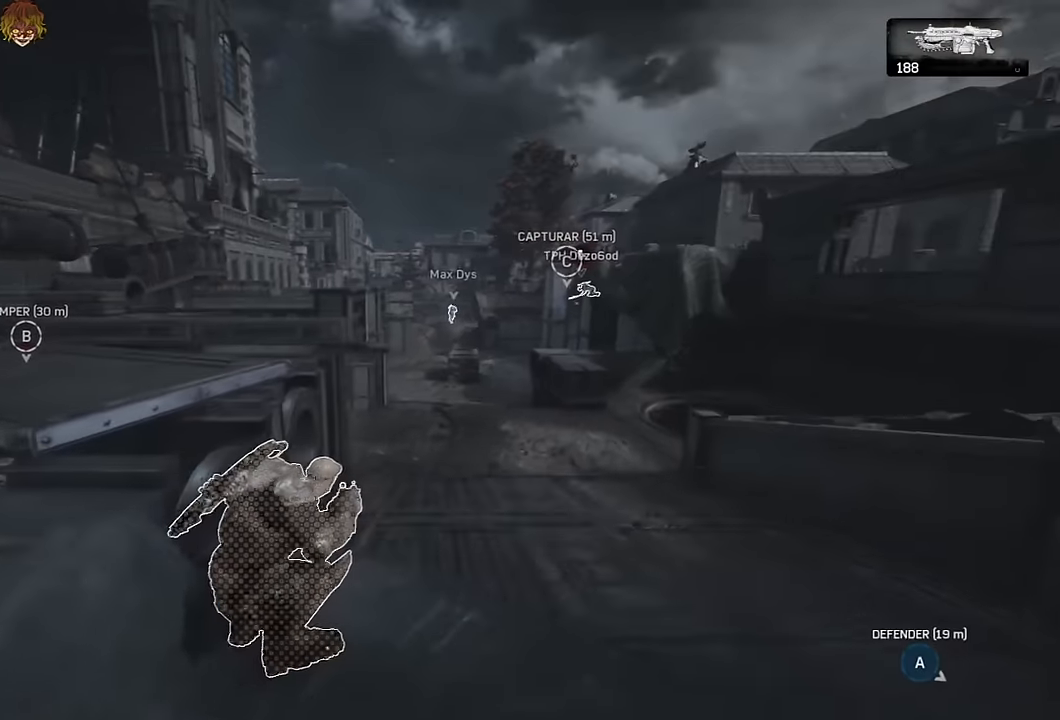
{"buttons": [], "left_stick": "right", "right_stick": "center", "events": [[33, "left_stick", "center"], [250, "L1", "up"], [250, "left_stick", "right"], [283, "right_stick", "right"], [333, "A", "down"], [350, "right_stick", "center"], [417, "A", "up"]]}
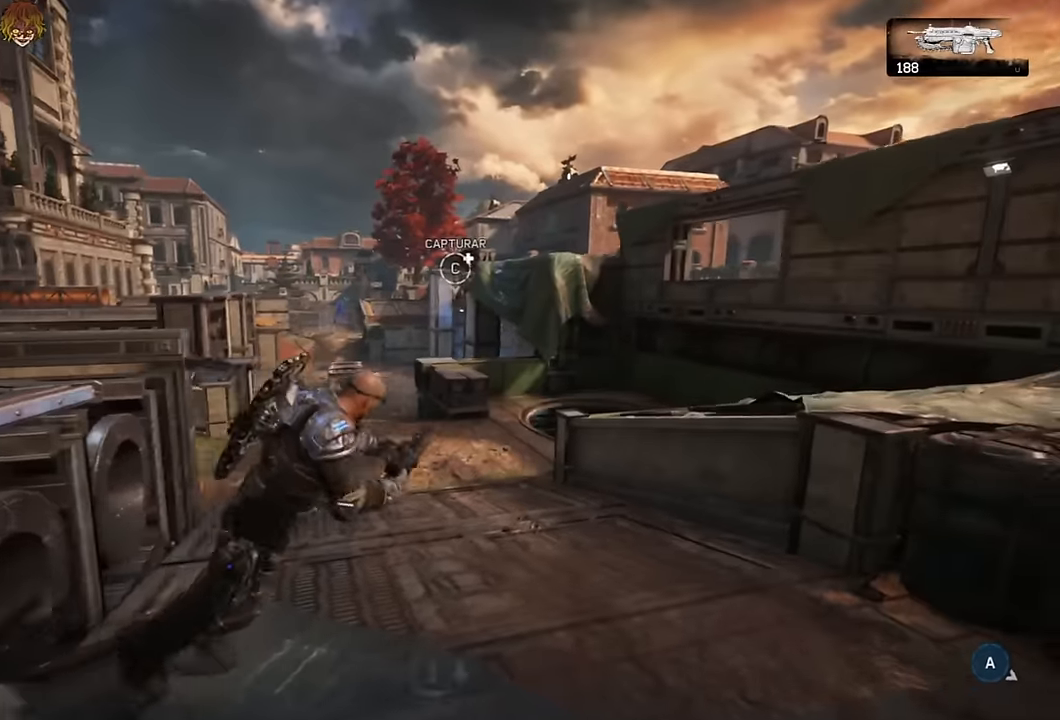
{"buttons": ["A"], "left_stick": "down", "right_stick": "left", "events": [[200, "left_stick", "down-right"], [217, "right_stick", "left"], [283, "A", "down"], [417, "left_stick", "down"]]}
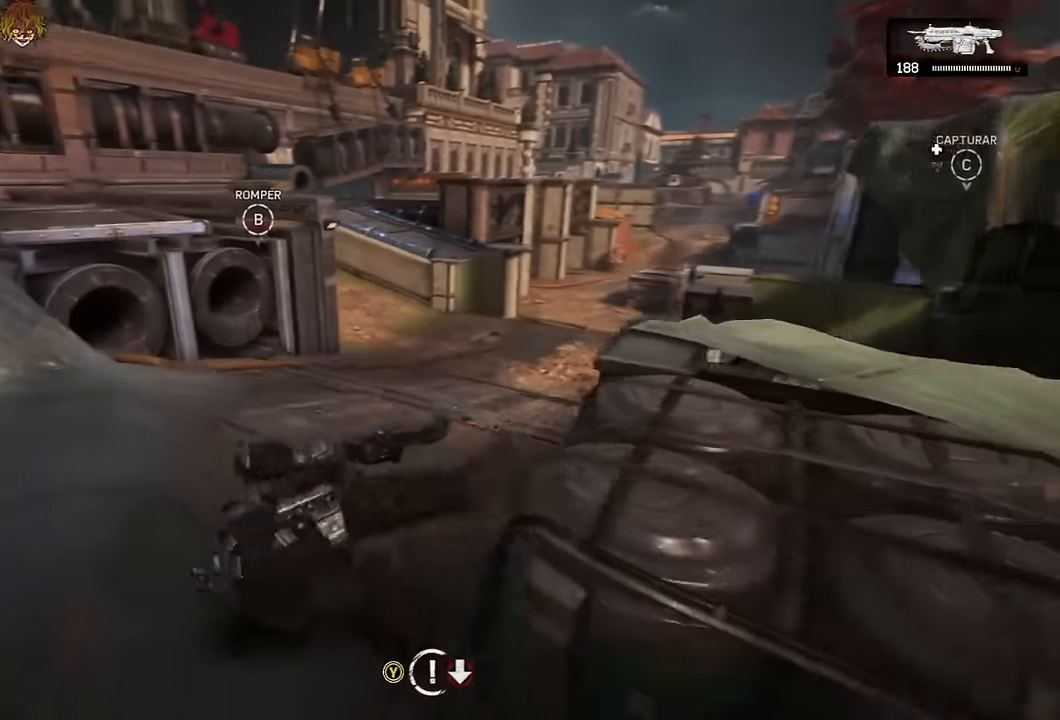
{"buttons": ["A"], "left_stick": "down", "right_stick": "center", "events": [[217, "right_stick", "center"]]}
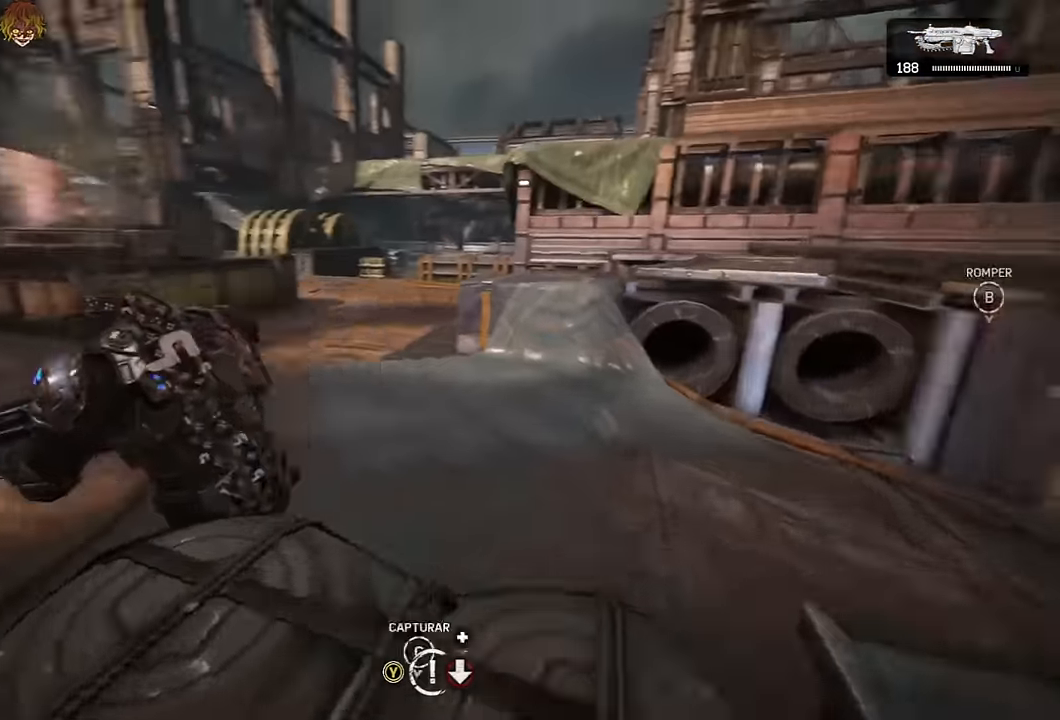
{"buttons": [], "left_stick": "up-left", "right_stick": "center", "events": [[150, "left_stick", "left"], [217, "left_stick", "up-left"], [267, "A", "up"], [267, "right_stick", "left"], [367, "A", "down"], [433, "A", "up"], [500, "right_stick", "center"]]}
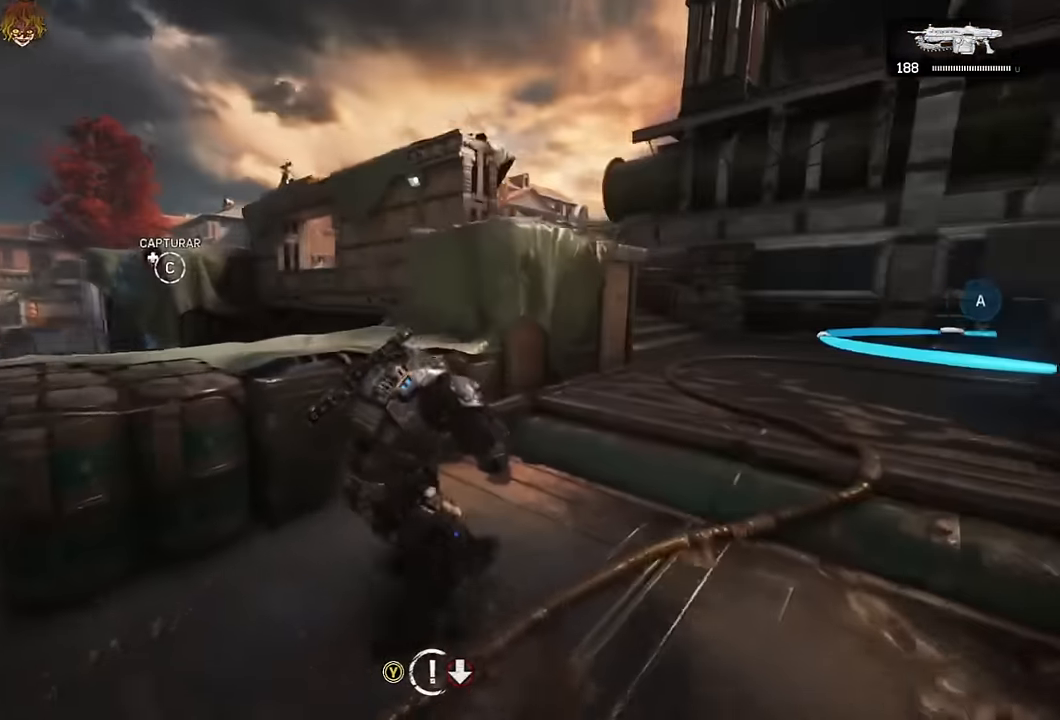
{"buttons": [], "left_stick": "up-right", "right_stick": "center", "events": [[67, "left_stick", "up-right"], [117, "right_stick", "left"], [217, "A", "down"], [217, "right_stick", "center"], [300, "A", "up"], [383, "A", "down"], [450, "A", "up"]]}
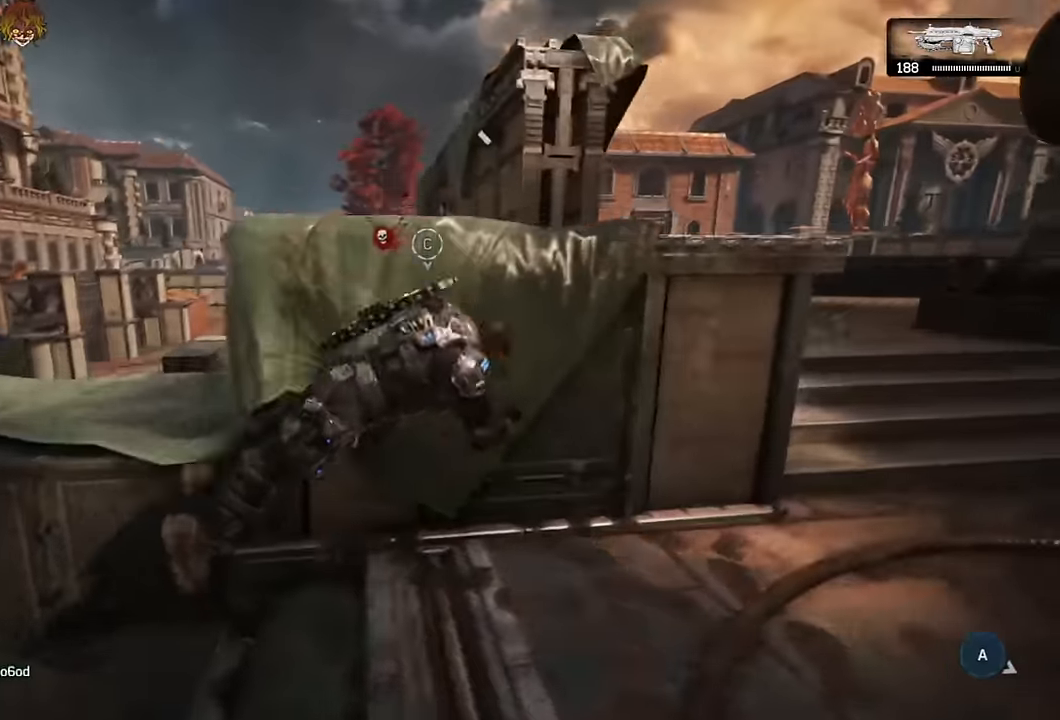
{"buttons": ["A", "L1"], "left_stick": "up", "right_stick": "center", "events": [[200, "A", "down"], [367, "L1", "down"], [400, "left_stick", "up"]]}
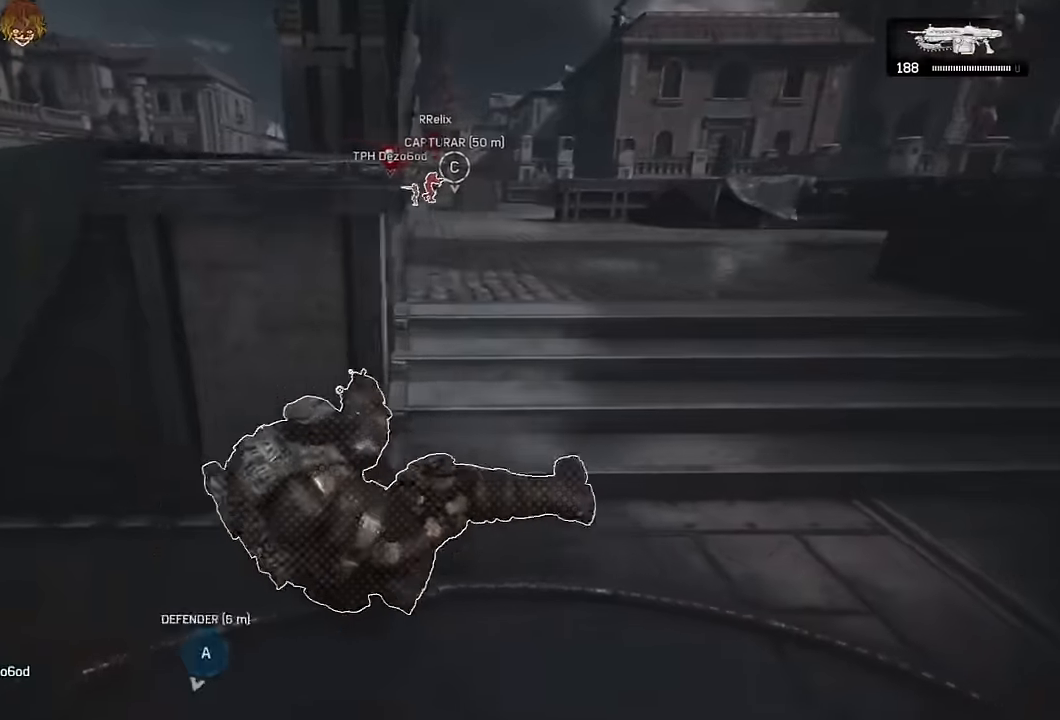
{"buttons": ["A"], "left_stick": "up", "right_stick": "center", "events": [[284, "left_stick", "up-left"], [284, "right_stick", "up-left"], [317, "L1", "up"], [384, "right_stick", "center"], [467, "left_stick", "up"]]}
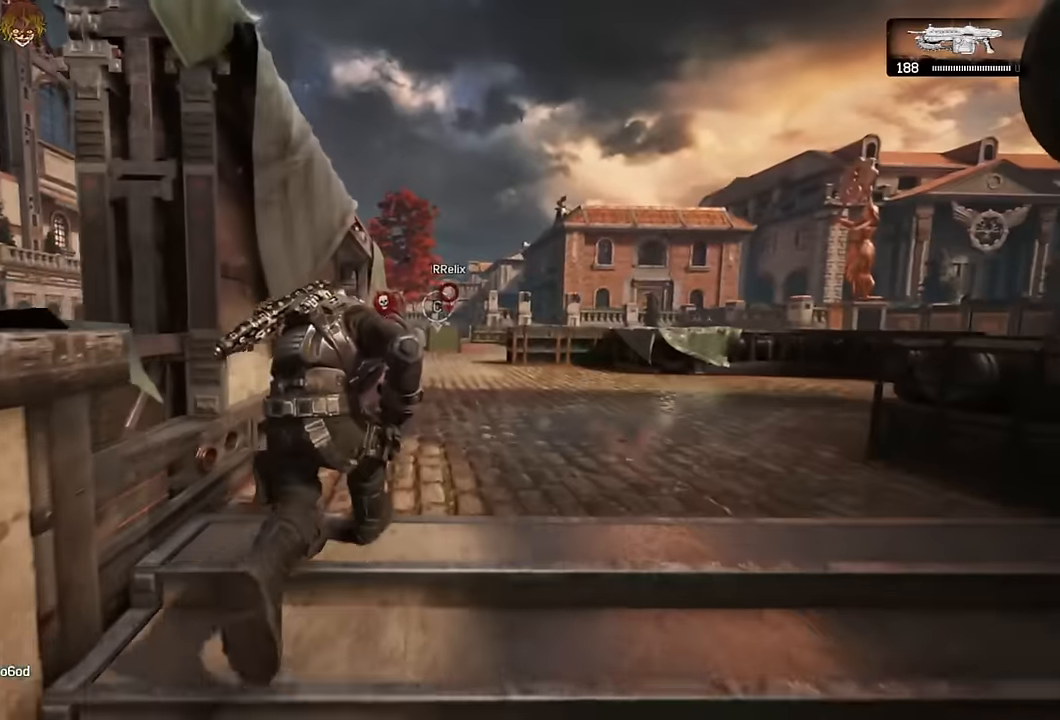
{"buttons": ["L2"], "left_stick": "up", "right_stick": "up-right", "events": [[117, "A", "up"], [117, "L2", "down"], [234, "right_stick", "up-right"], [250, "L3", "down"], [317, "right_stick", "center"], [350, "L3", "up"], [434, "right_stick", "up-right"]]}
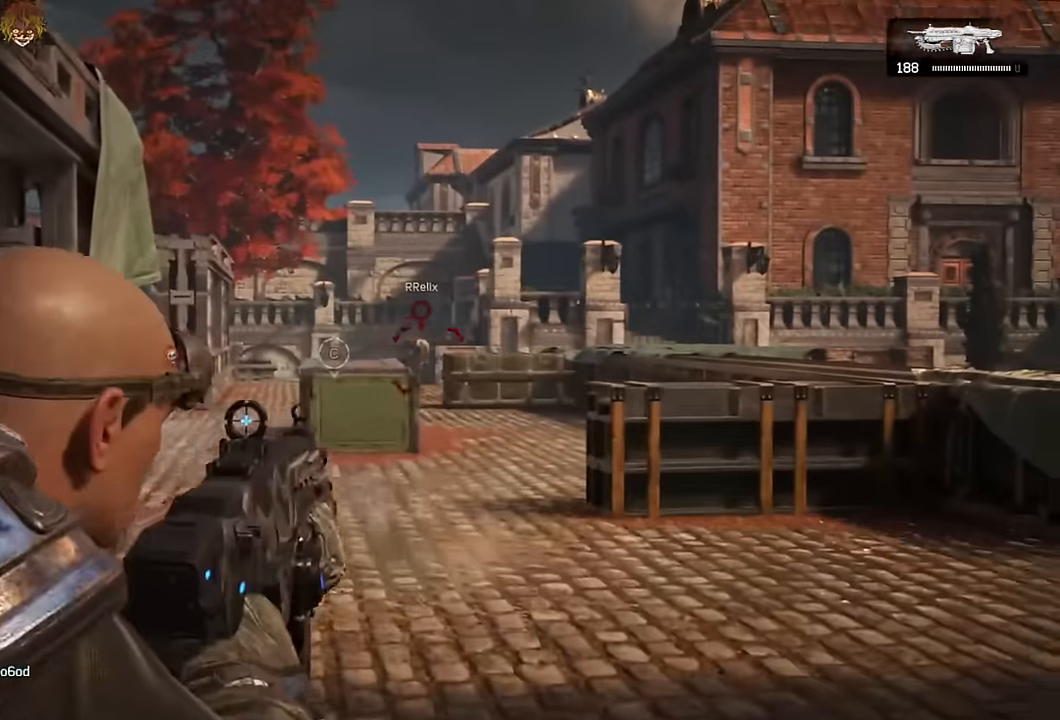
{"buttons": ["L2", "L3"], "left_stick": "center", "right_stick": "center", "events": [[17, "L3", "down"], [17, "R2", "down"], [17, "right_stick", "center"], [100, "L3", "up"], [134, "R2", "up"], [167, "left_stick", "center"], [234, "R2", "down"], [317, "R2", "up"], [384, "R2", "down"], [484, "R2", "up"], [500, "L3", "down"]]}
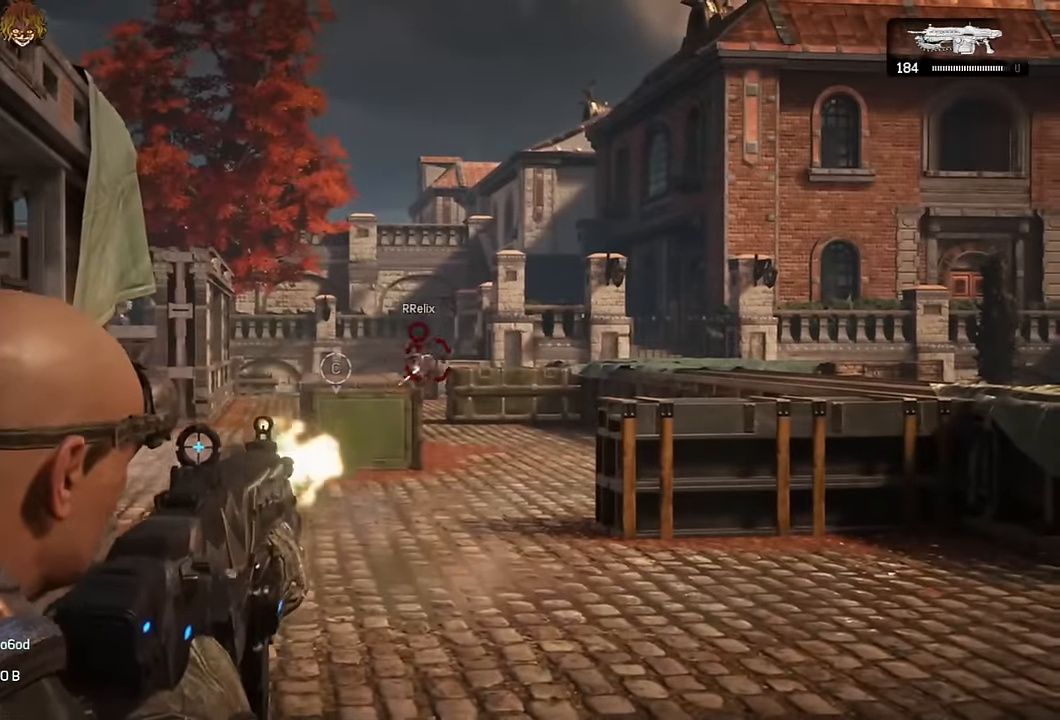
{"buttons": ["L2"], "left_stick": "center", "right_stick": "center", "events": [[34, "right_stick", "down-left"], [50, "R2", "down"], [84, "L3", "up"], [117, "R2", "up"], [117, "right_stick", "center"], [184, "L3", "down"], [217, "R2", "down"], [250, "L3", "up"], [300, "R2", "up"], [350, "L3", "down"], [384, "R2", "down"], [434, "L3", "up"], [450, "right_stick", "left"], [467, "R2", "up"], [500, "right_stick", "center"]]}
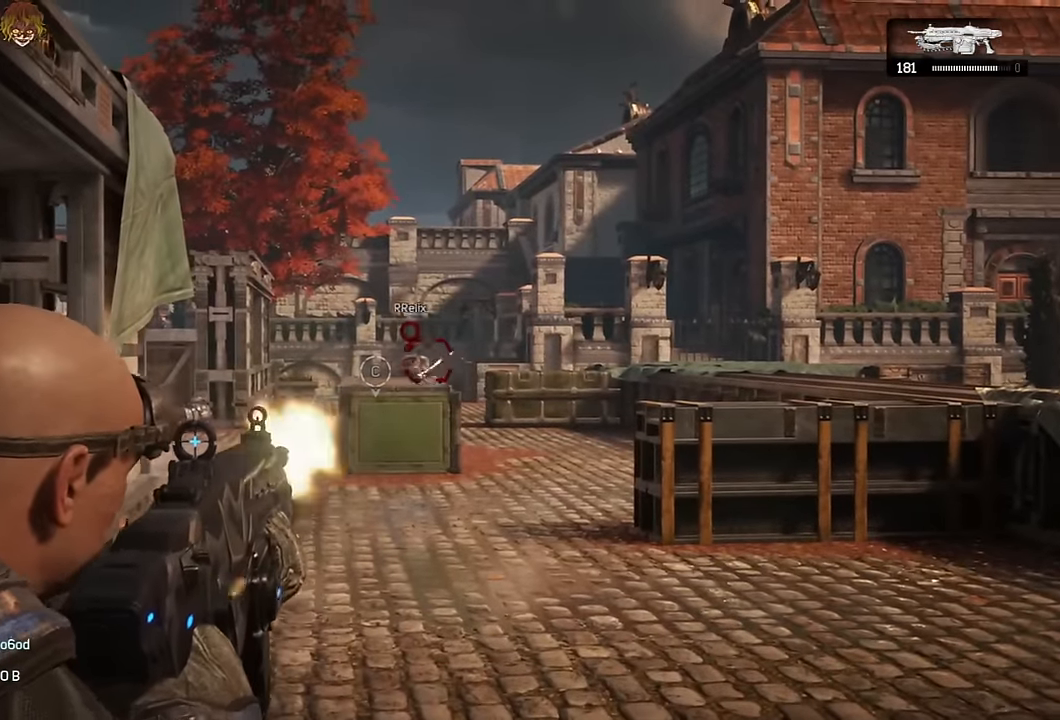
{"buttons": ["L2"], "left_stick": "up-left", "right_stick": "center", "events": [[34, "L3", "down"], [117, "L3", "up"], [150, "right_stick", "left"], [217, "left_stick", "up-left"], [217, "right_stick", "center"], [234, "R2", "down"], [267, "L3", "down"], [334, "L3", "up"], [350, "R2", "up"], [434, "R2", "down"], [500, "R2", "up"]]}
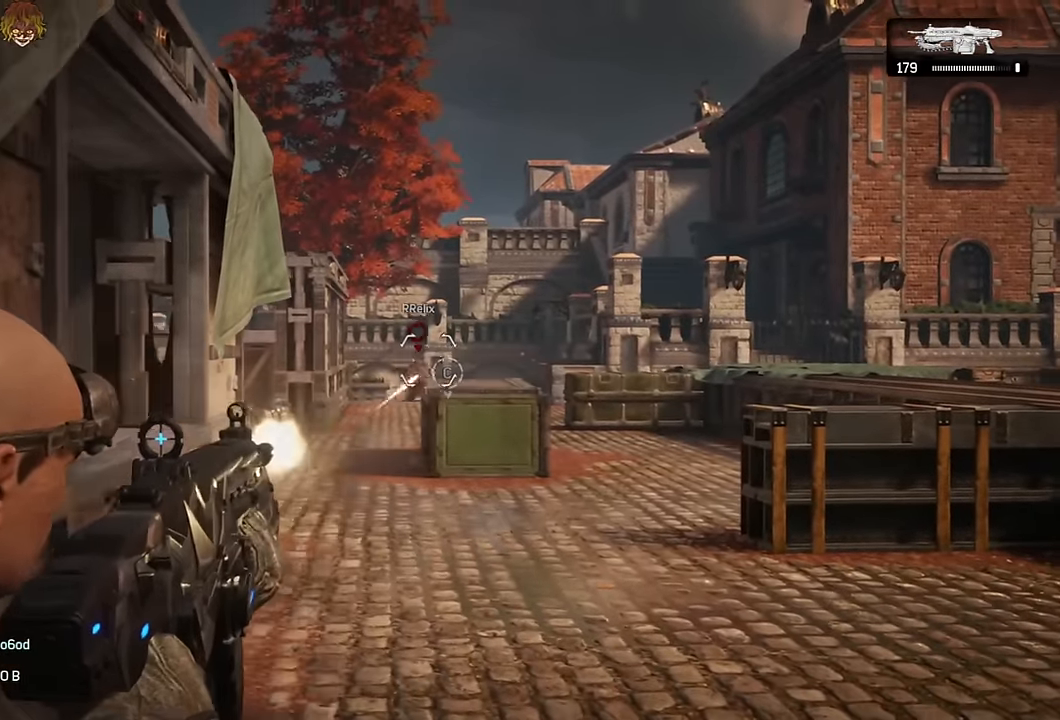
{"buttons": ["L2", "L3"], "left_stick": "center", "right_stick": "center", "events": [[84, "R2", "down"], [100, "left_stick", "center"], [150, "L3", "down"], [150, "right_stick", "down-left"], [167, "R2", "up"], [234, "L3", "up"], [234, "R2", "down"], [234, "right_stick", "center"], [300, "L3", "down"], [317, "R2", "up"], [367, "right_stick", "down-left"], [384, "L3", "up"], [384, "R2", "down"], [434, "right_stick", "center"], [467, "L3", "down"], [484, "R2", "up"]]}
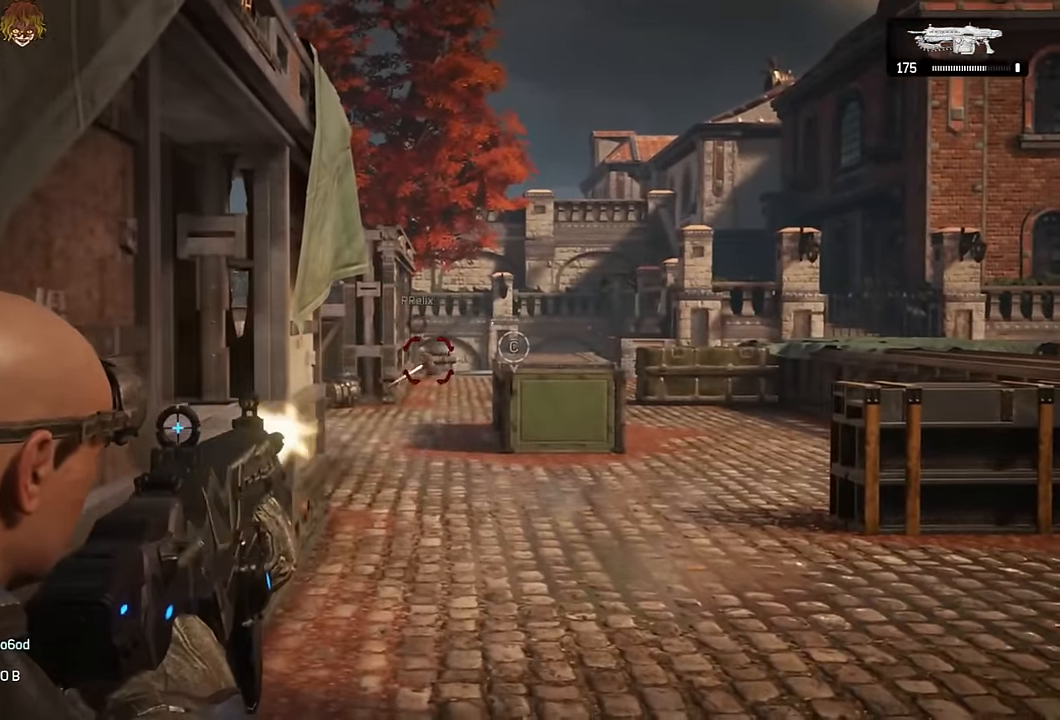
{"buttons": ["A", "L1"], "left_stick": "up-left", "right_stick": "center", "events": [[50, "L3", "up"], [50, "R2", "down"], [134, "L3", "down"], [150, "R2", "up"], [200, "R2", "down"], [217, "L3", "up"], [250, "left_stick", "up-left"], [300, "L2", "up"], [317, "A", "down"], [317, "R2", "up"], [367, "A", "up"], [384, "right_stick", "left"], [400, "L1", "down"], [467, "A", "down"], [483, "right_stick", "center"]]}
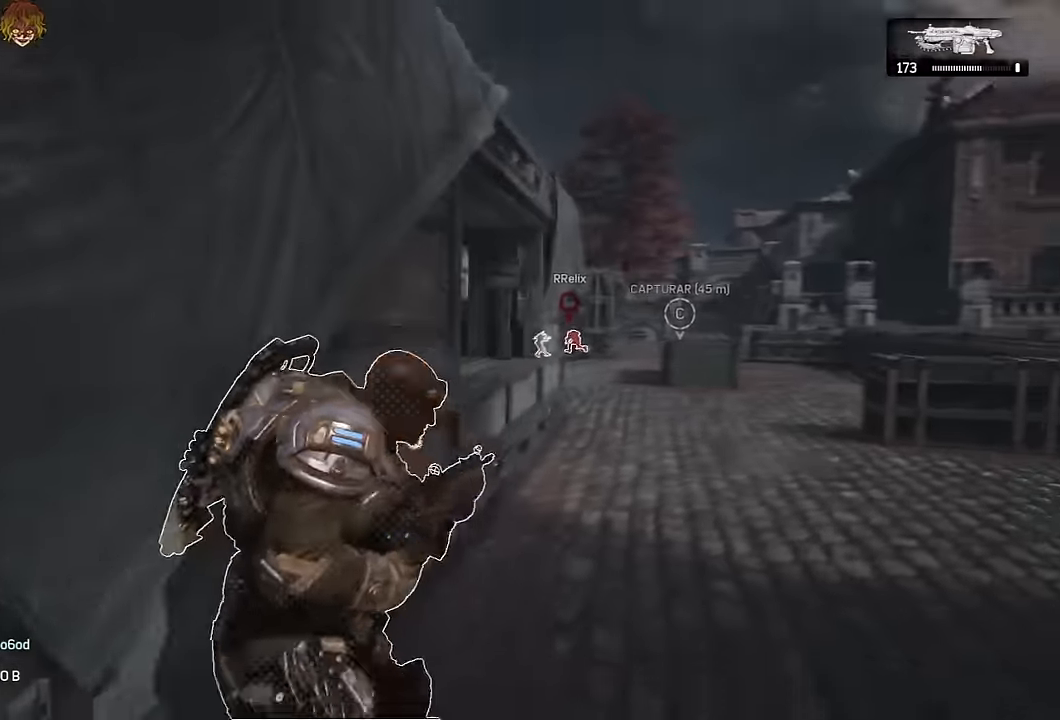
{"buttons": ["A", "L1"], "left_stick": "up-right", "right_stick": "center", "events": [[17, "left_stick", "up"], [233, "R1", "down"], [333, "R1", "up"], [383, "left_stick", "up-right"]]}